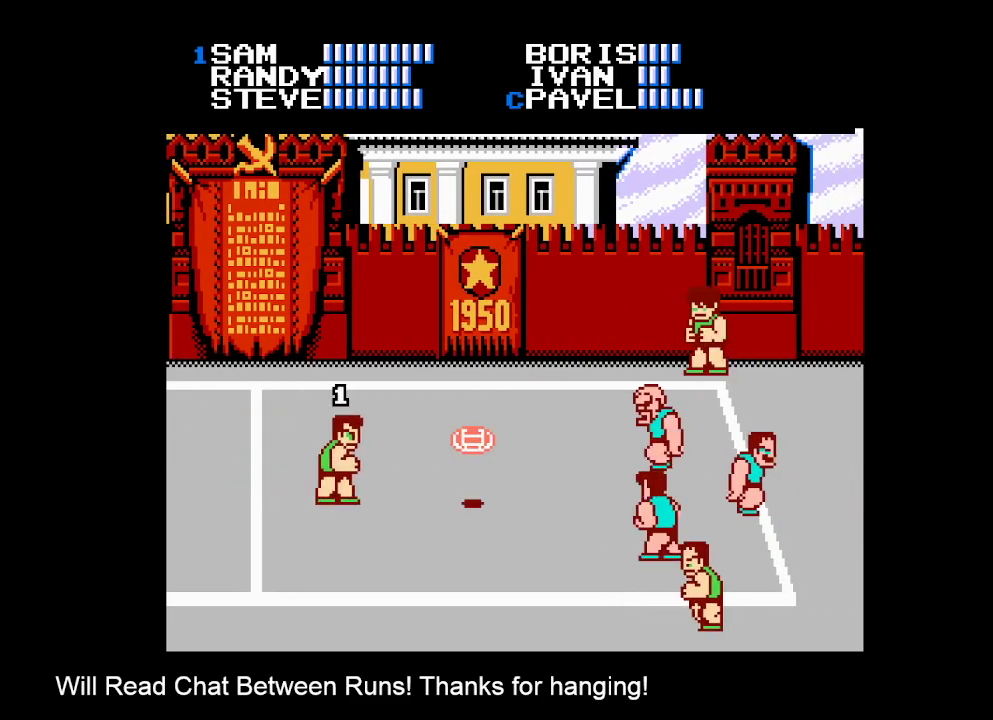
Gameplay with a controller (Xbox layout); each line is a JSON object with the inputs held at the frame after it. "events" lists button and stick changes between this image and that frame as [ms after this image, input, new state], when the widget could be followed in between. Not read: left_stick right_stick.
{"buttons": [], "events": [[17, "DPAD_LEFT", "down"], [83, "DPAD_LEFT", "up"], [383, "B", "down"], [383, "DPAD_UP", "up"], [467, "B", "up"]]}
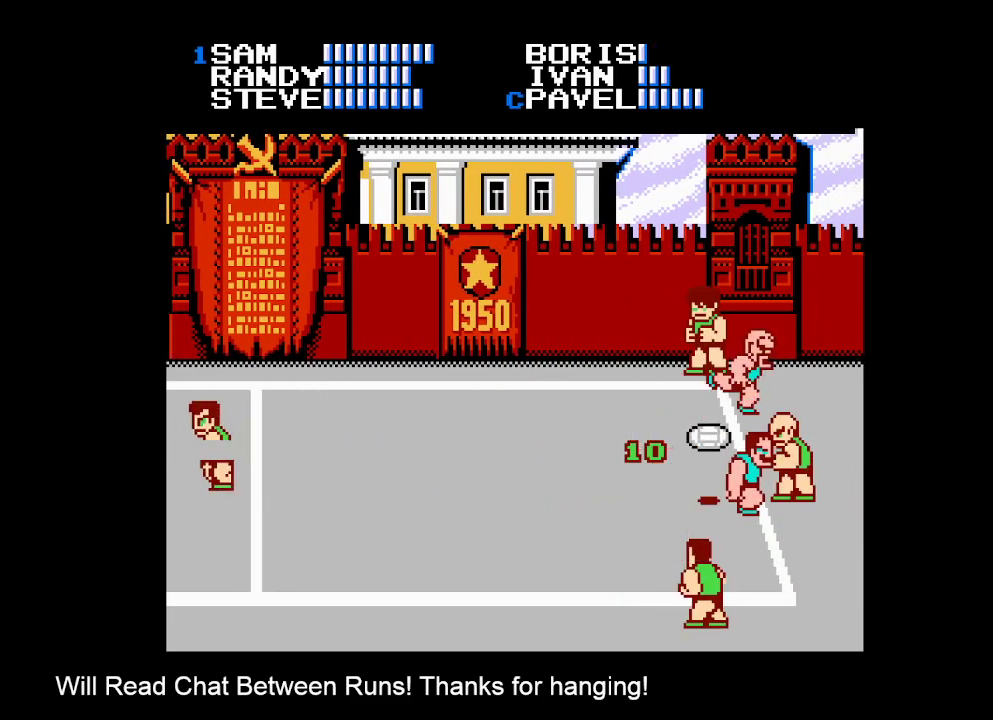
{"buttons": ["B"], "events": [[33, "B", "down"], [100, "B", "up"], [183, "B", "down"], [250, "B", "up"], [317, "B", "down"], [417, "B", "up"], [450, "B", "down"]]}
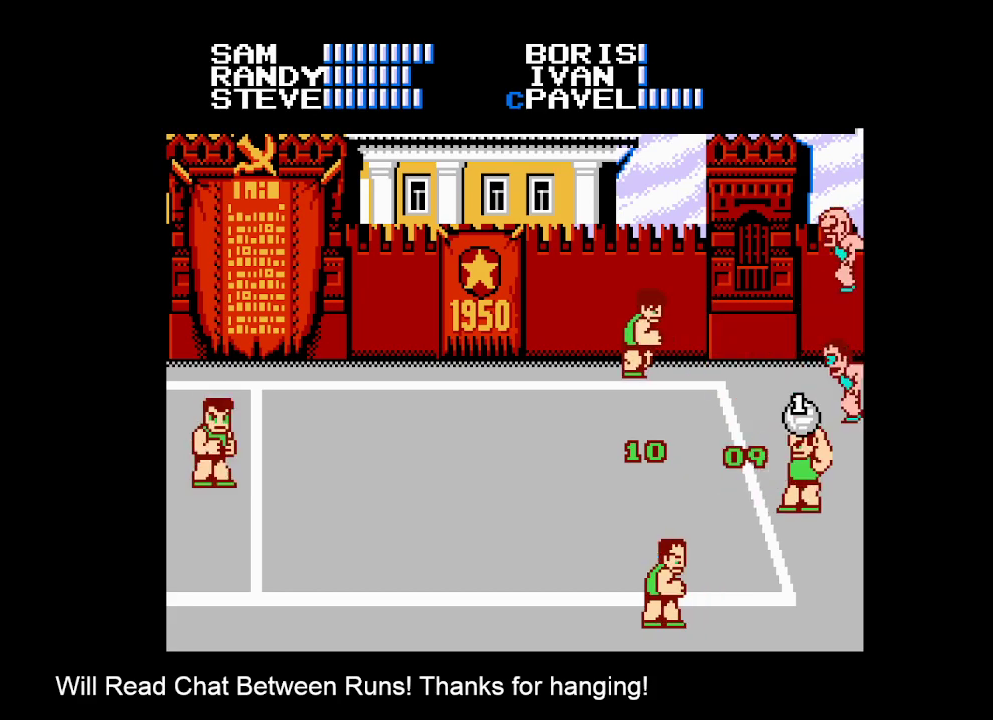
{"buttons": ["DPAD_LEFT"], "events": [[17, "B", "up"], [83, "B", "down"], [150, "B", "up"], [200, "B", "down"], [300, "B", "up"], [450, "DPAD_LEFT", "down"]]}
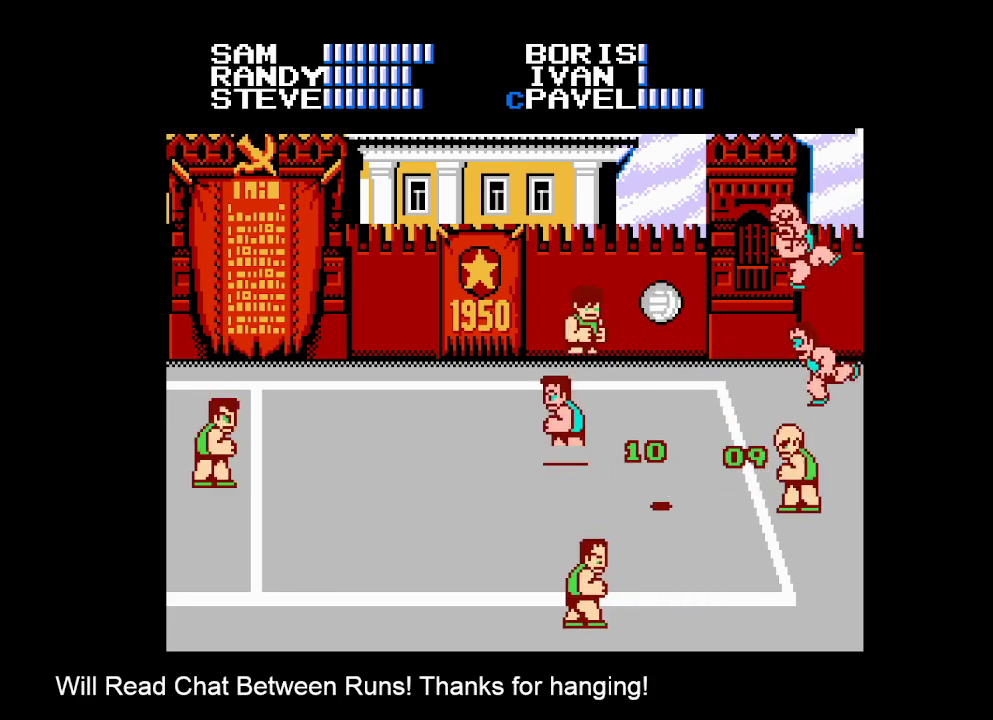
{"buttons": ["DPAD_LEFT"], "events": [[33, "DPAD_LEFT", "up"], [233, "DPAD_LEFT", "down"], [333, "DPAD_LEFT", "up"], [500, "DPAD_LEFT", "down"]]}
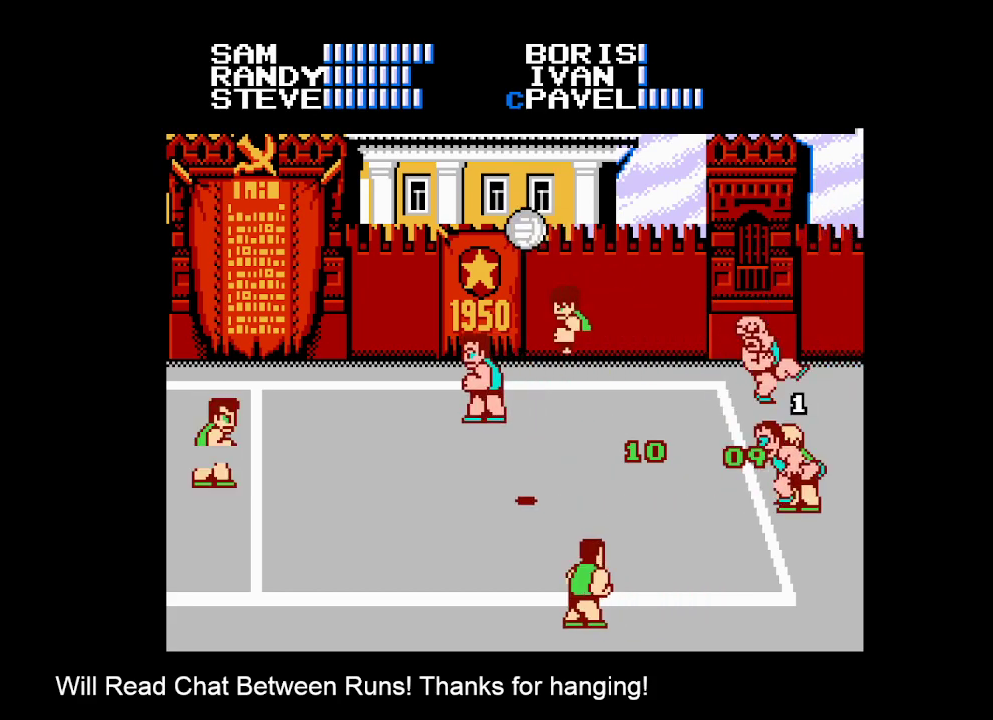
{"buttons": [], "events": [[100, "DPAD_LEFT", "up"], [267, "DPAD_LEFT", "down"], [317, "DPAD_LEFT", "up"]]}
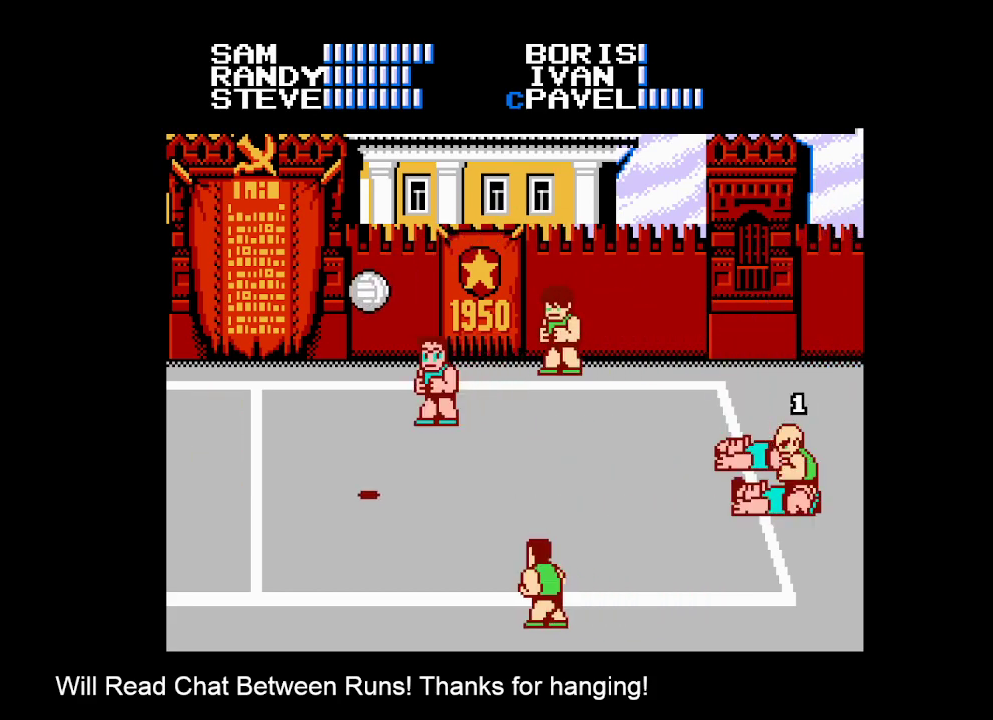
{"buttons": ["DPAD_LEFT"], "events": [[17, "DPAD_LEFT", "down"], [117, "DPAD_LEFT", "up"], [333, "DPAD_LEFT", "down"], [433, "DPAD_LEFT", "up"], [500, "DPAD_LEFT", "down"]]}
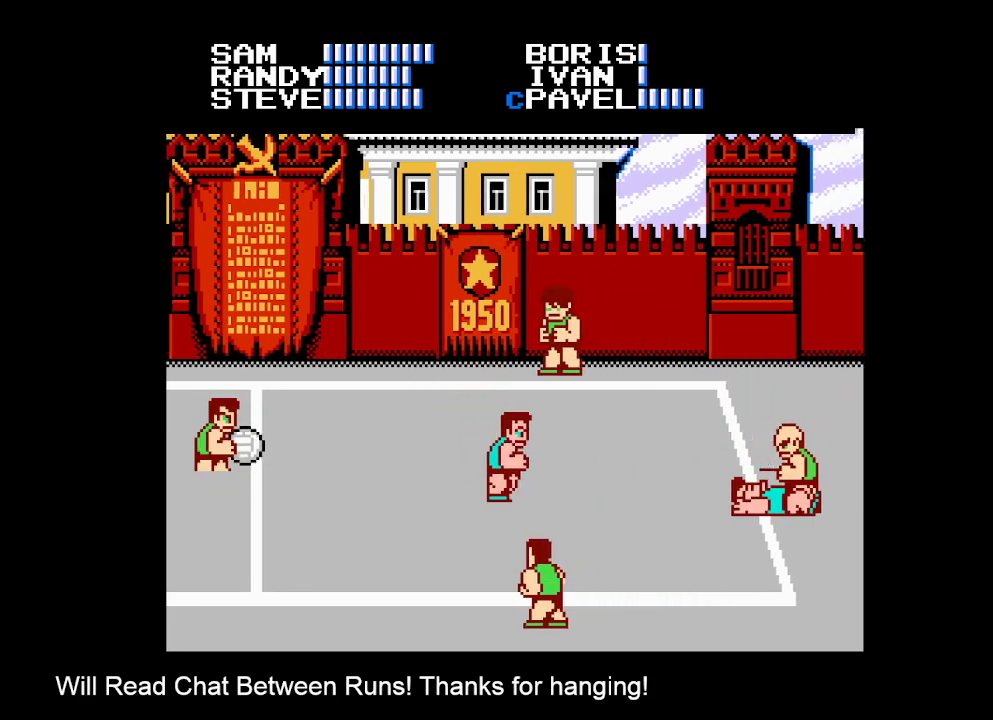
{"buttons": [], "events": [[67, "DPAD_LEFT", "up"], [167, "DPAD_LEFT", "down"], [217, "DPAD_LEFT", "up"], [300, "DPAD_LEFT", "down"], [467, "DPAD_LEFT", "up"]]}
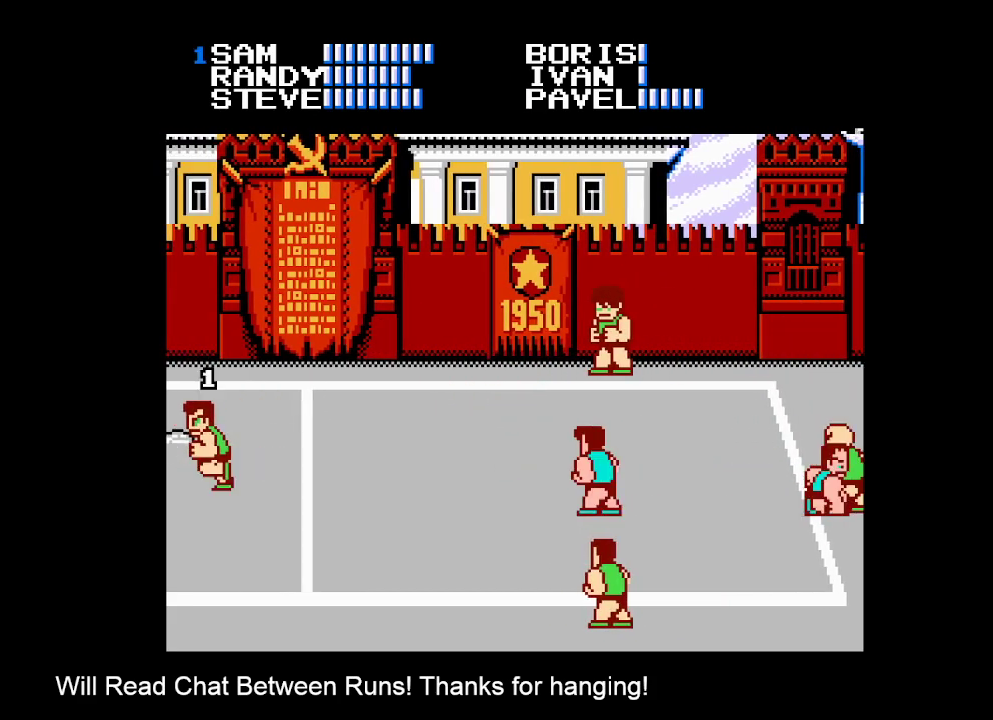
{"buttons": [], "events": [[83, "DPAD_RIGHT", "down"], [150, "DPAD_RIGHT", "up"], [233, "DPAD_RIGHT", "down"], [300, "DPAD_RIGHT", "up"], [383, "DPAD_RIGHT", "down"], [450, "DPAD_RIGHT", "up"]]}
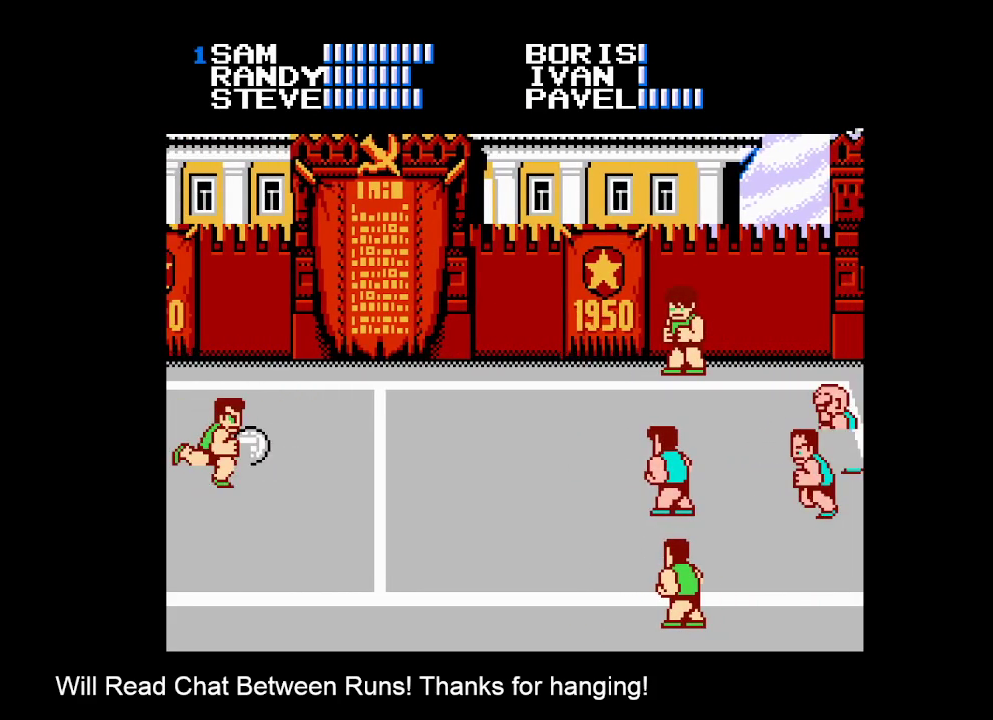
{"buttons": [], "events": [[17, "DPAD_RIGHT", "down"], [150, "DPAD_DOWN", "down"], [317, "A", "down"], [450, "DPAD_DOWN", "up"], [450, "DPAD_RIGHT", "up"], [483, "A", "up"]]}
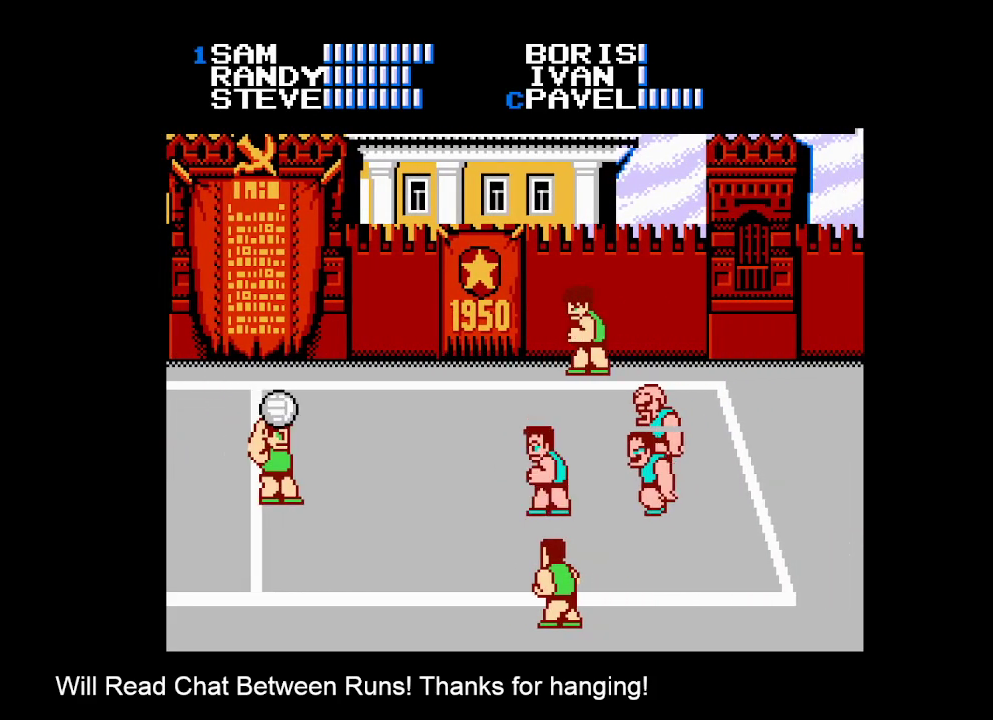
{"buttons": ["DPAD_UP"], "events": [[333, "DPAD_UP", "down"]]}
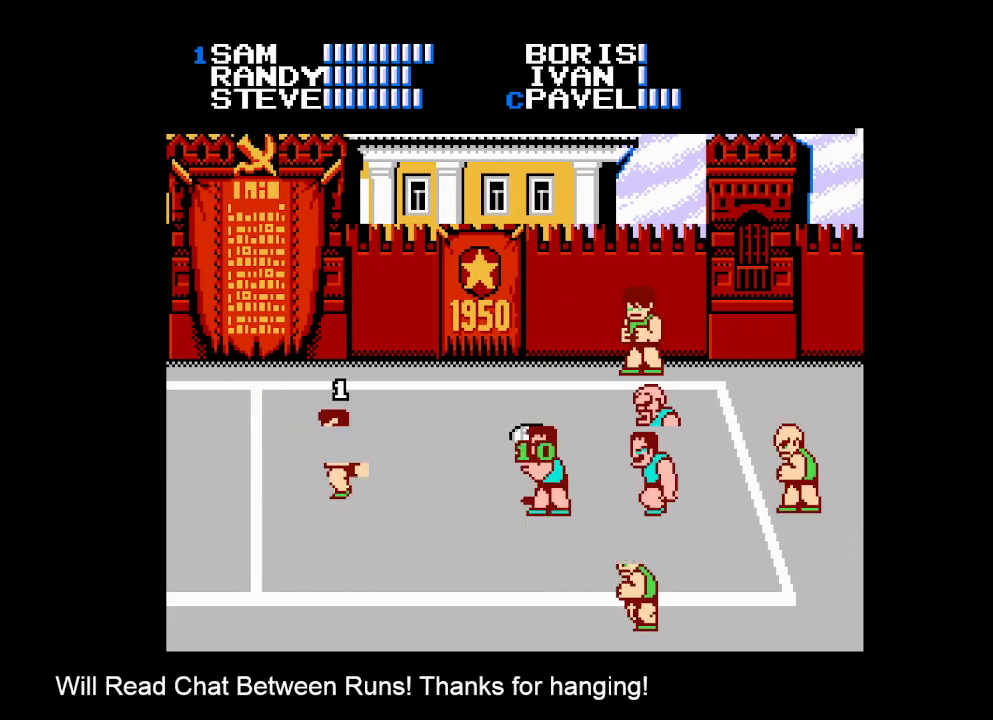
{"buttons": [], "events": [[100, "DPAD_UP", "up"], [117, "B", "down"], [217, "B", "up"], [283, "B", "down"], [367, "B", "up"], [417, "B", "down"], [483, "B", "up"]]}
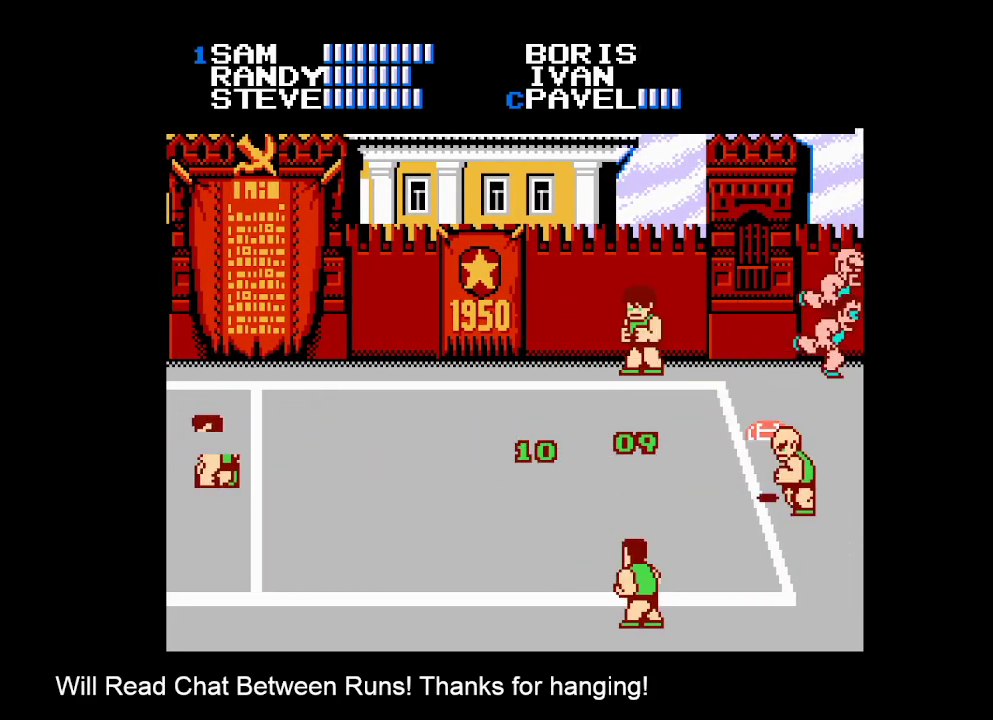
{"buttons": ["B"], "events": [[50, "B", "down"], [133, "B", "up"], [200, "B", "down"], [267, "B", "up"], [333, "B", "down"], [400, "B", "up"], [483, "B", "down"]]}
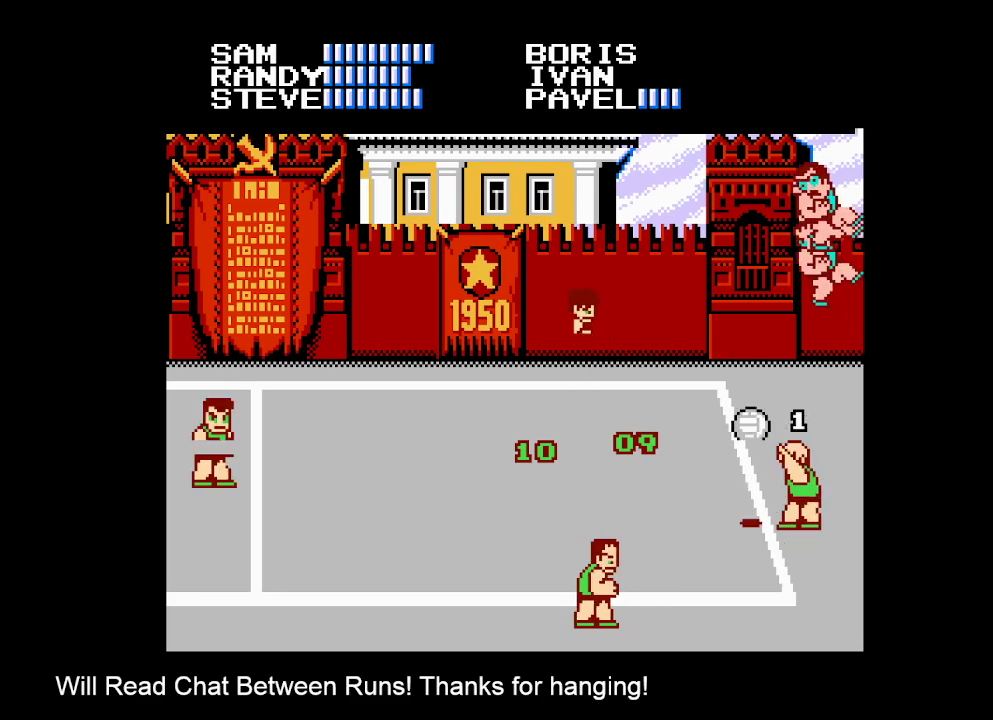
{"buttons": [], "events": [[33, "B", "up"], [100, "B", "down"], [183, "B", "up"]]}
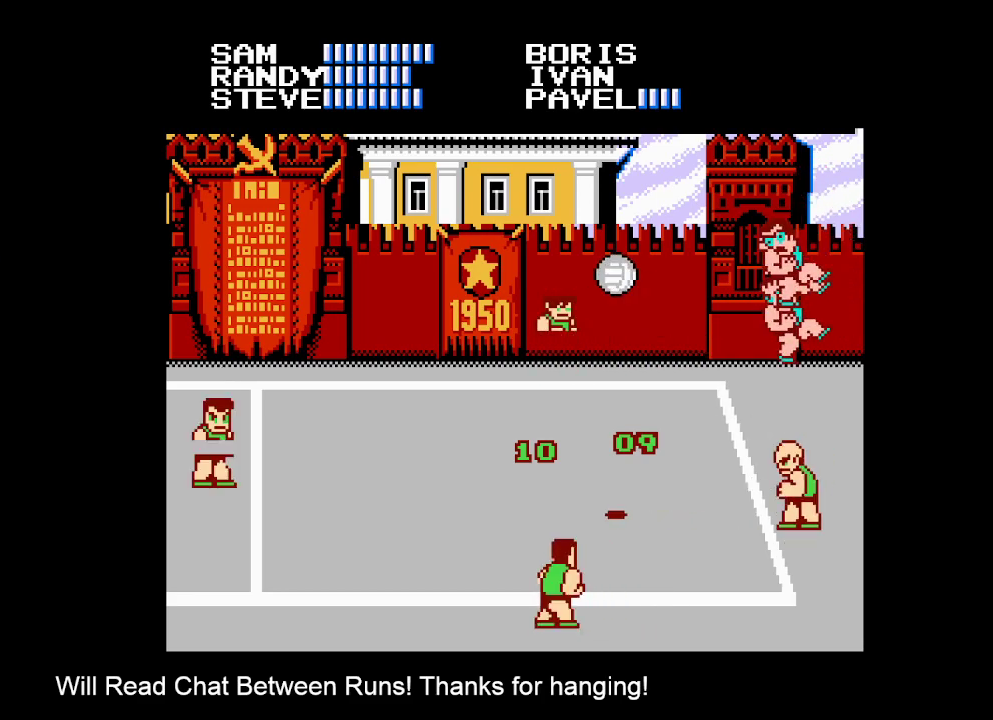
{"buttons": [], "events": []}
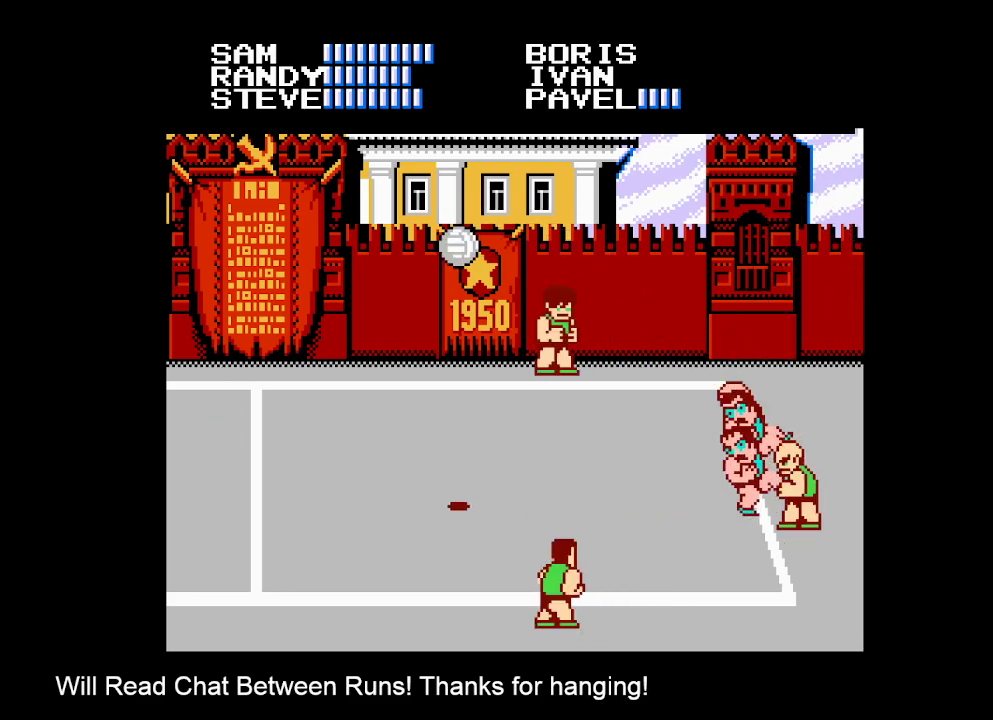
{"buttons": [], "events": []}
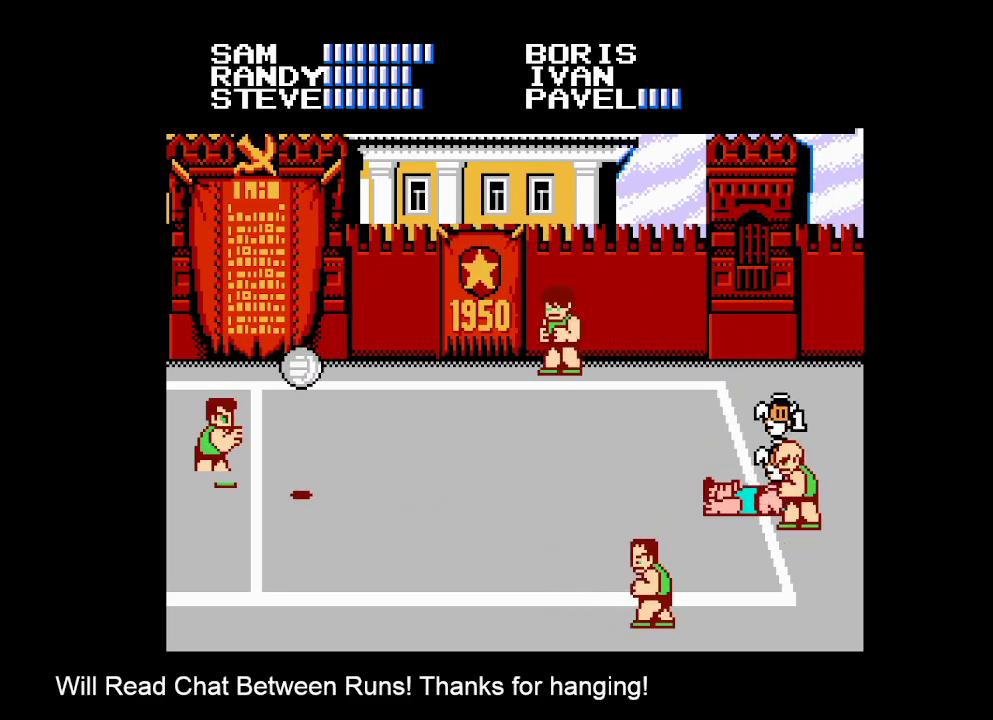
{"buttons": ["DPAD_LEFT"], "events": [[33, "DPAD_LEFT", "down"]]}
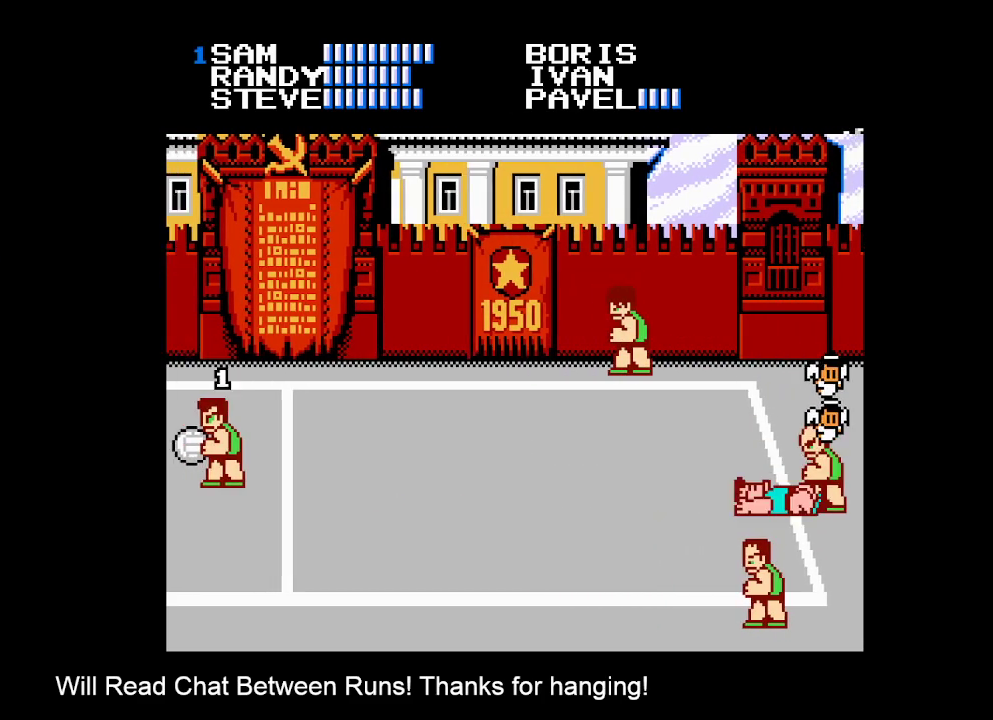
{"buttons": ["A", "B", "DPAD_UP", "DPAD_RIGHT"], "events": [[33, "DPAD_LEFT", "up"], [133, "DPAD_RIGHT", "down"], [183, "DPAD_RIGHT", "up"], [250, "DPAD_RIGHT", "down"], [350, "A", "down"], [350, "B", "down"], [483, "DPAD_UP", "down"]]}
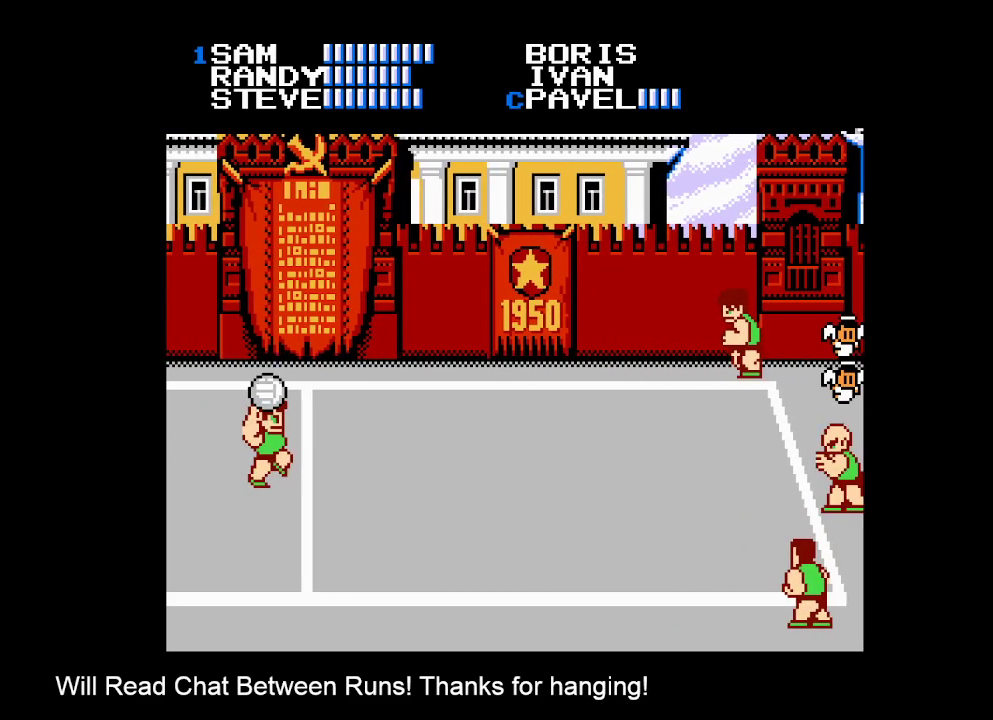
{"buttons": [], "events": [[117, "A", "up"], [117, "B", "up"], [133, "DPAD_UP", "up"], [200, "DPAD_RIGHT", "up"], [300, "A", "down"], [483, "A", "up"]]}
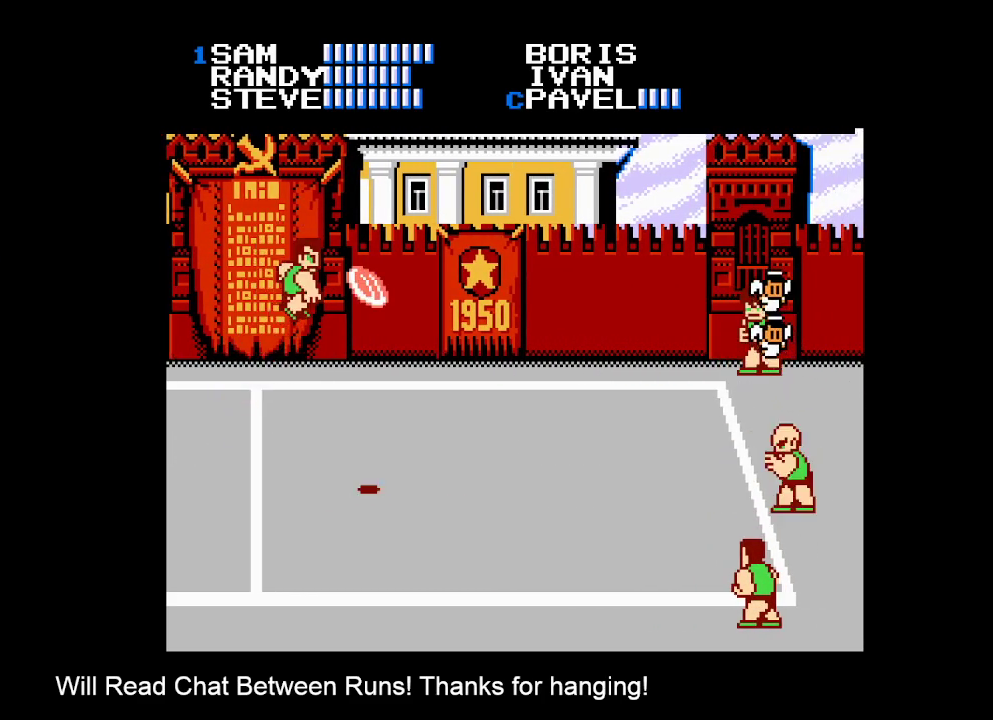
{"buttons": [], "events": []}
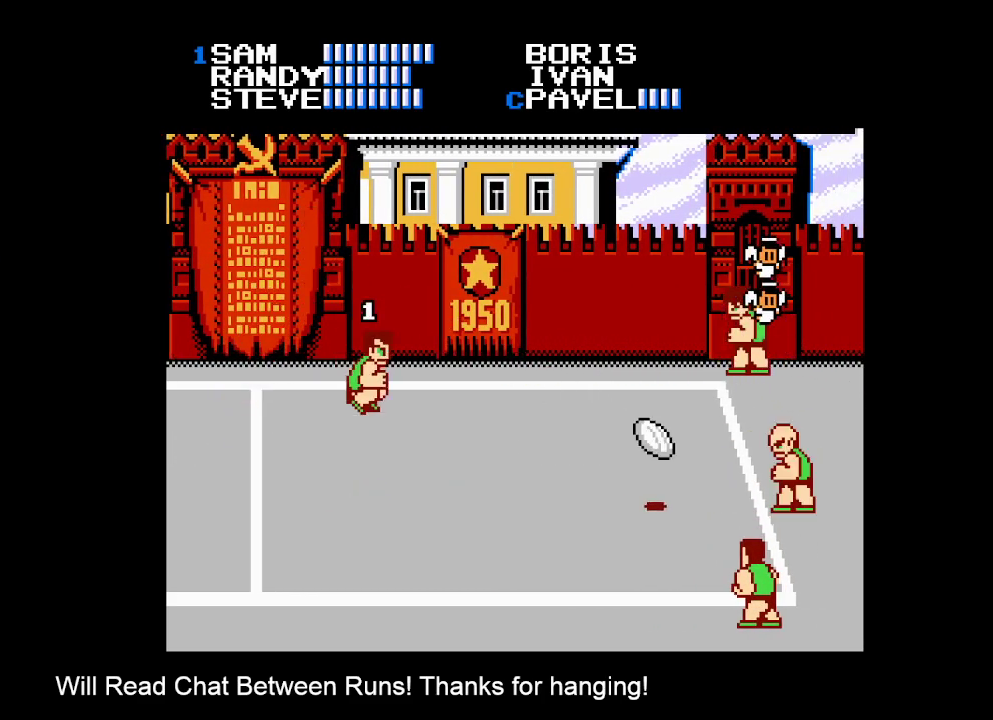
{"buttons": [], "events": []}
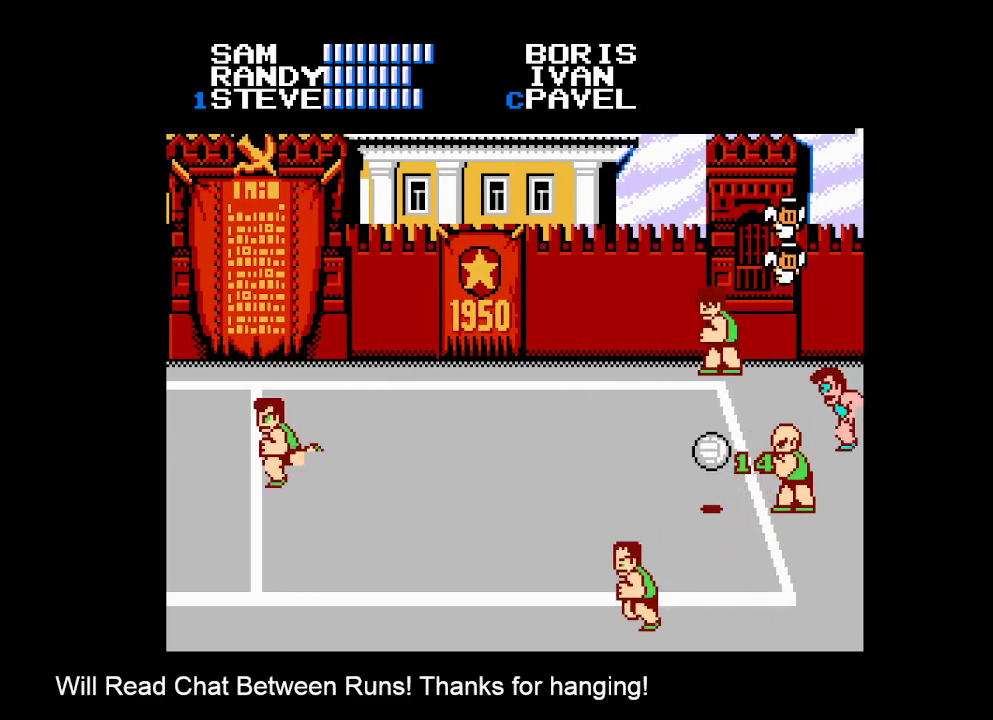
{"buttons": [], "events": []}
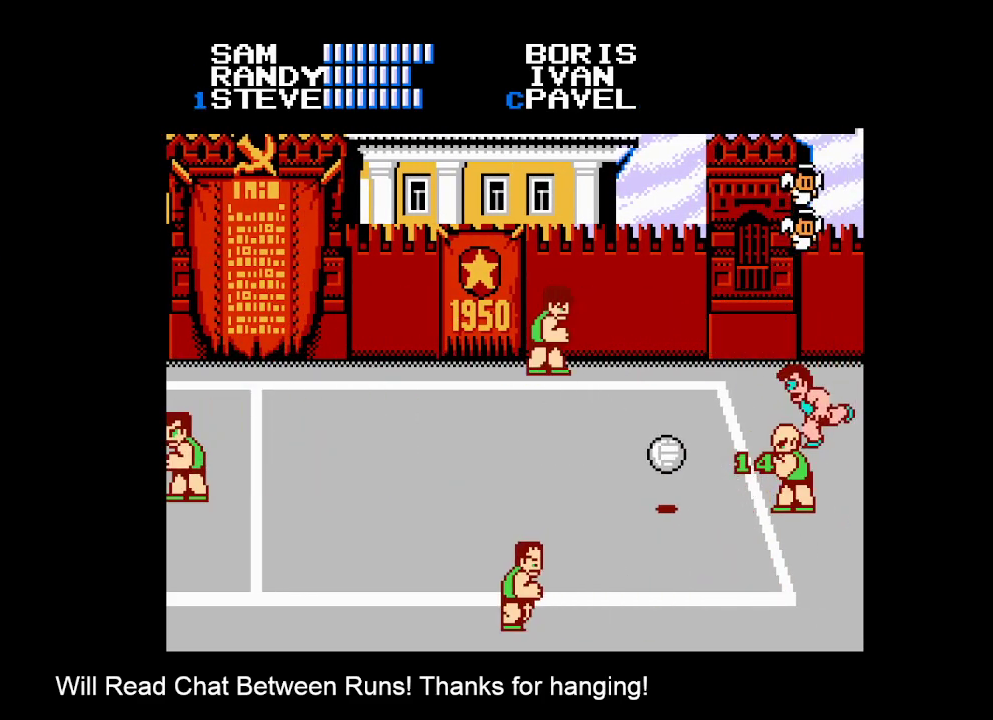
{"buttons": ["R2"], "events": [[383, "R2", "down"]]}
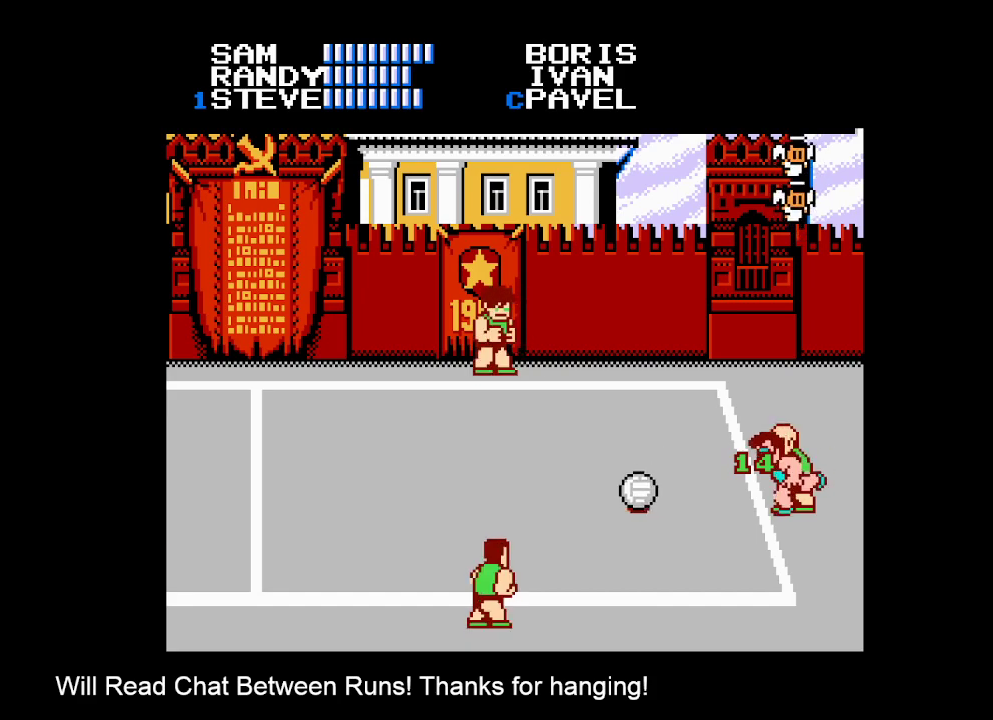
{"buttons": ["B"], "events": [[17, "R2", "up"], [133, "B", "down"], [233, "B", "up"], [333, "B", "down"], [383, "B", "up"], [467, "B", "down"]]}
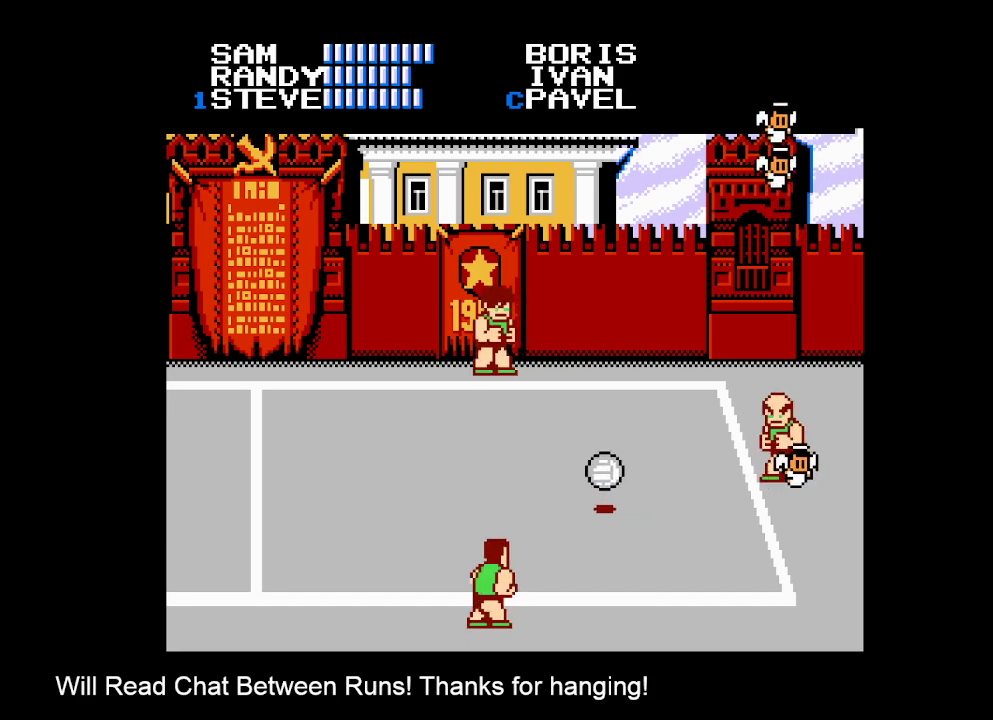
{"buttons": [], "events": [[33, "B", "up"], [117, "B", "down"], [200, "B", "up"], [250, "B", "down"], [350, "B", "up"], [400, "B", "down"], [500, "B", "up"]]}
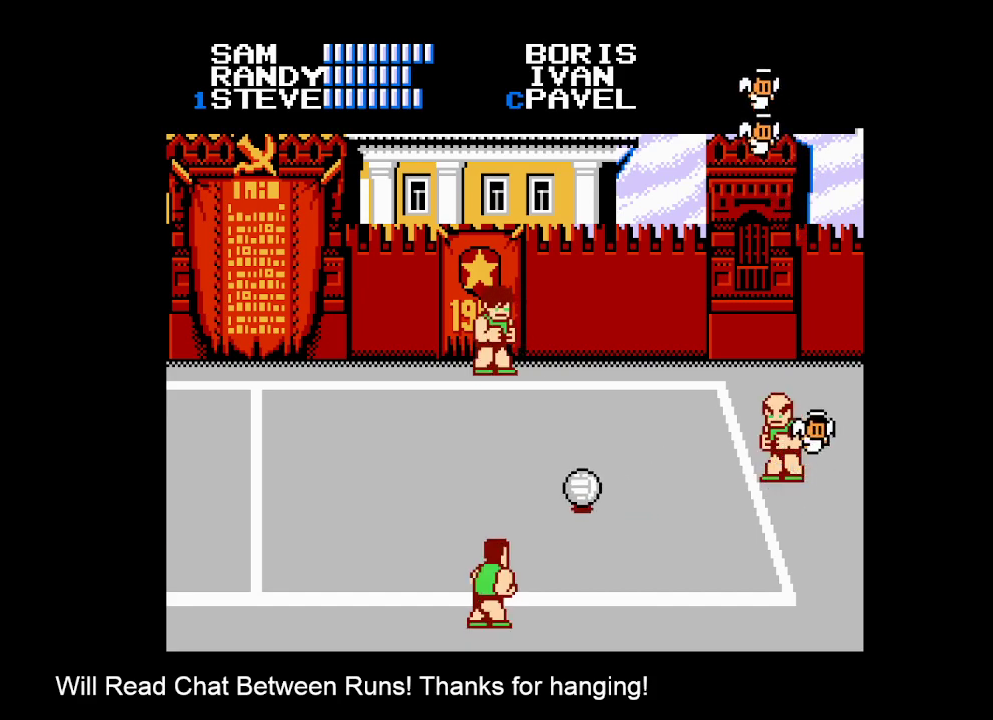
{"buttons": ["B"], "events": [[50, "B", "down"], [150, "B", "up"], [217, "B", "down"], [300, "B", "up"], [367, "B", "down"], [450, "B", "up"], [500, "B", "down"]]}
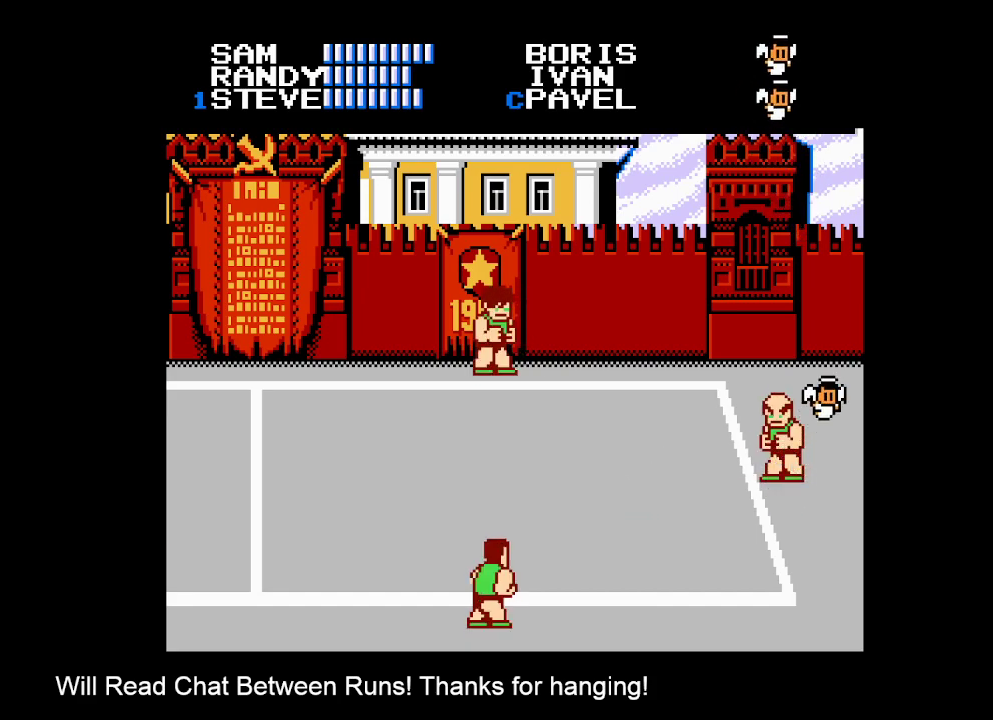
{"buttons": ["B"], "events": [[100, "B", "up"], [150, "B", "down"], [233, "B", "up"], [317, "B", "down"], [400, "B", "up"], [450, "B", "down"]]}
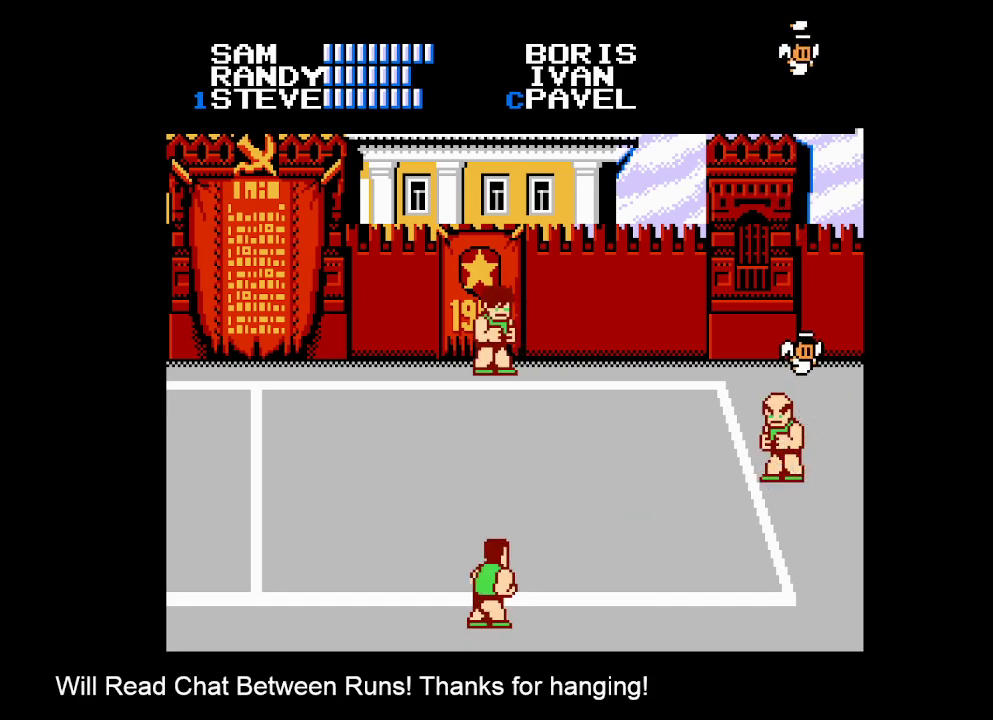
{"buttons": [], "events": [[17, "B", "up"], [83, "B", "down"], [150, "B", "up"], [217, "B", "down"], [300, "B", "up"], [383, "B", "down"], [450, "B", "up"]]}
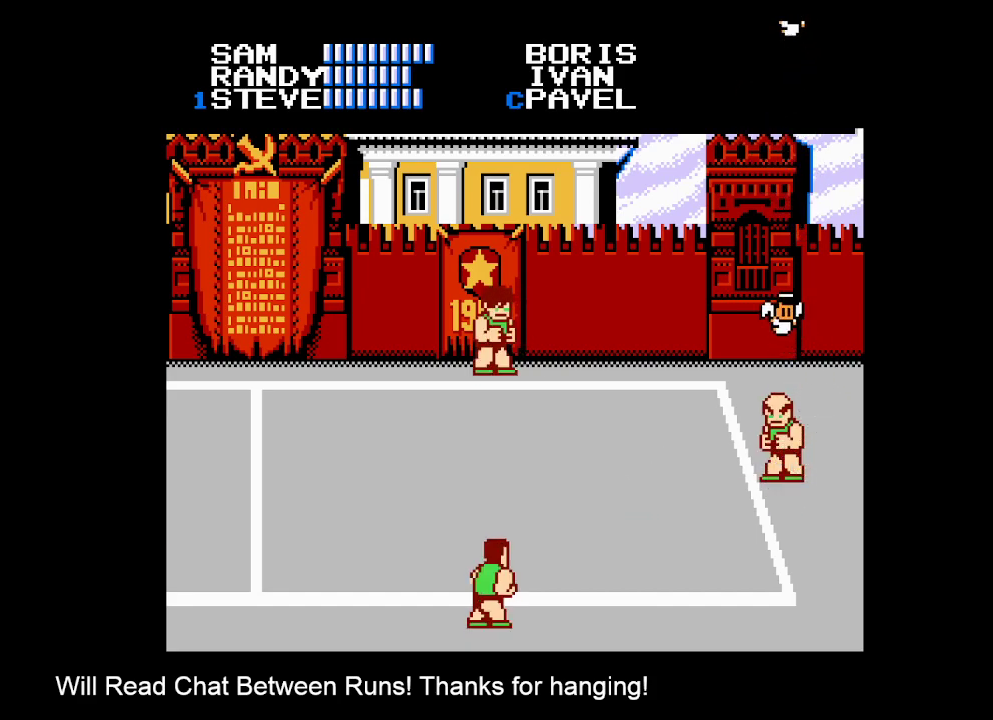
{"buttons": ["B"], "events": [[33, "B", "down"], [117, "B", "up"], [183, "B", "down"], [267, "B", "up"], [350, "B", "down"], [417, "B", "up"], [483, "B", "down"]]}